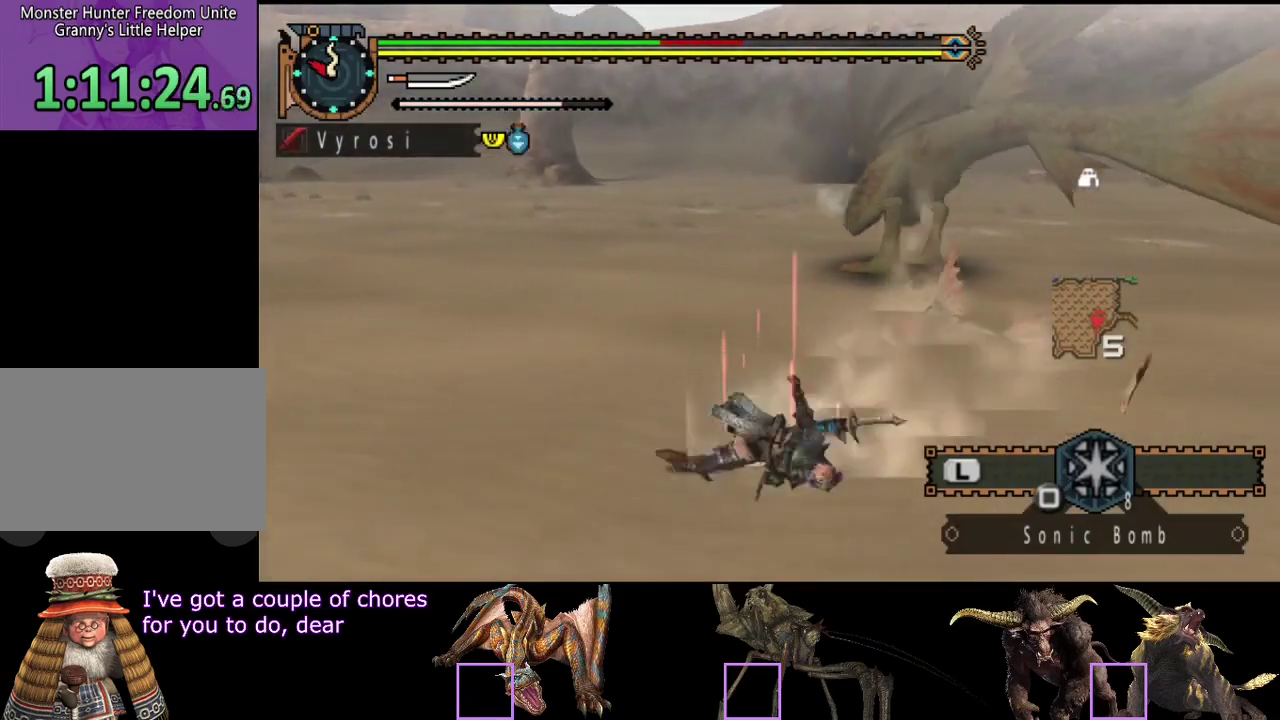
Gameplay with a controller (PlayStation layout); each line is a JSON object with the inputs held at the frame after it. "events" lists button and stick changes between this image and that frame as [ms after this image, input, new state], when the widget could be followed in between. Not read: L3 R3 TRIANGLE.
{"buttons": [], "left_stick": "center", "right_stick": "center", "events": [[150, "right_stick", "right"], [317, "right_stick", "center"]]}
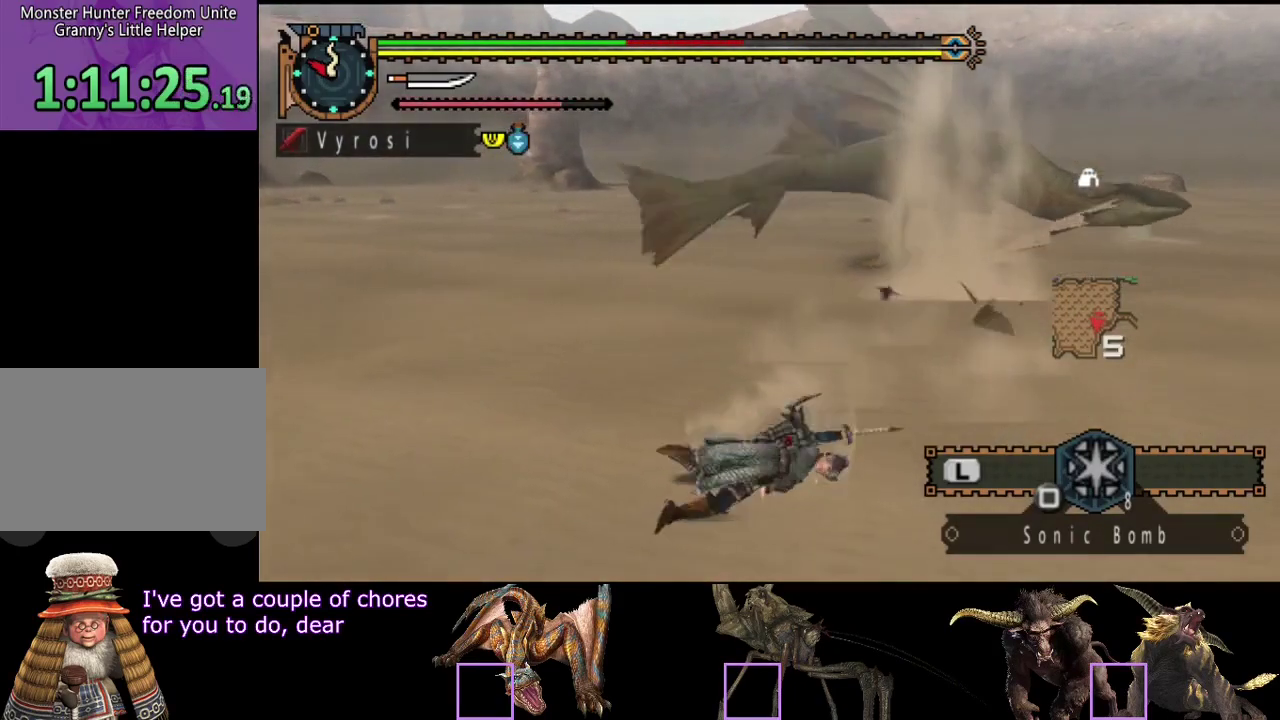
{"buttons": [], "left_stick": "up-left", "right_stick": "center", "events": [[117, "right_stick", "right"], [217, "right_stick", "center"], [467, "left_stick", "up-left"]]}
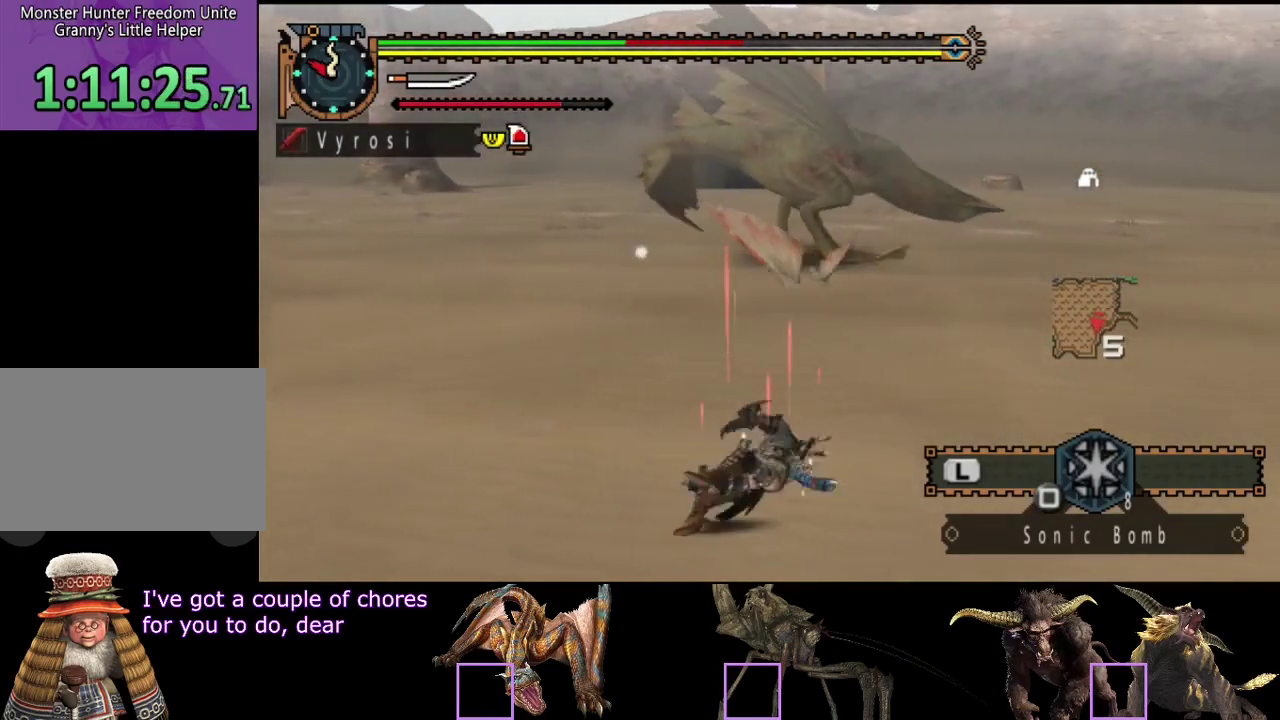
{"buttons": [], "left_stick": "up-left", "right_stick": "center", "events": []}
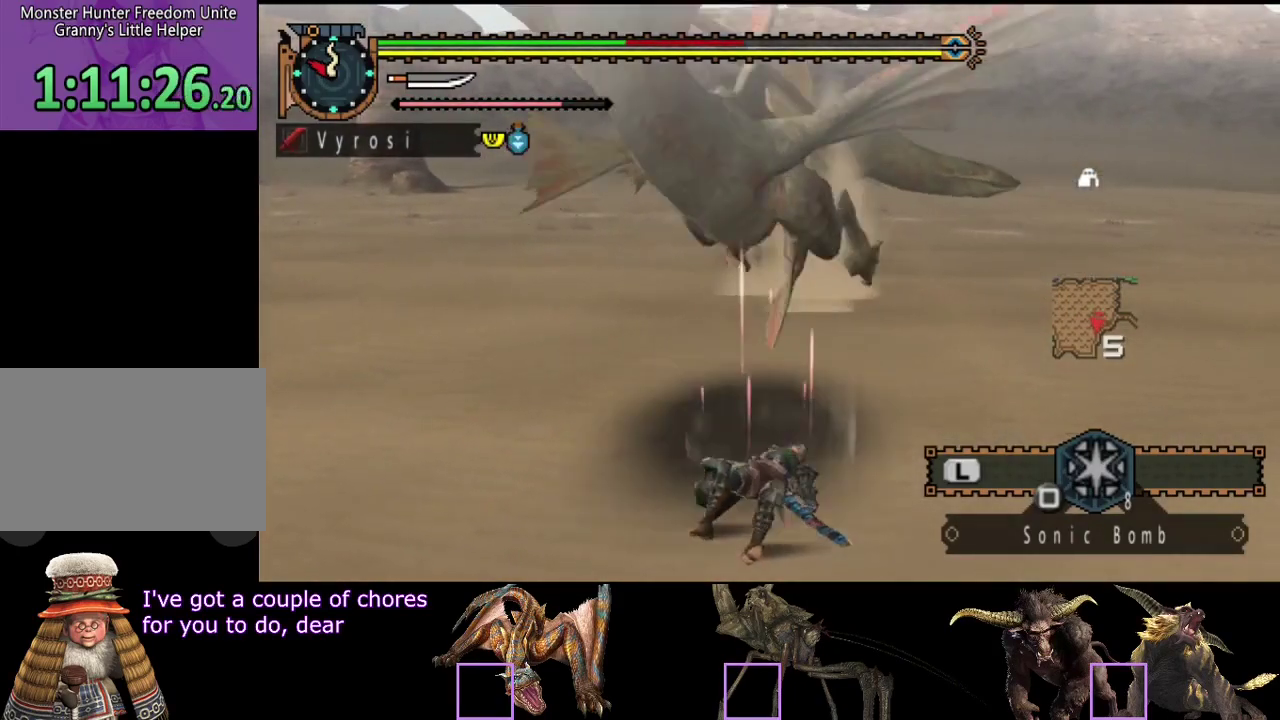
{"buttons": [], "left_stick": "up-left", "right_stick": "center", "events": []}
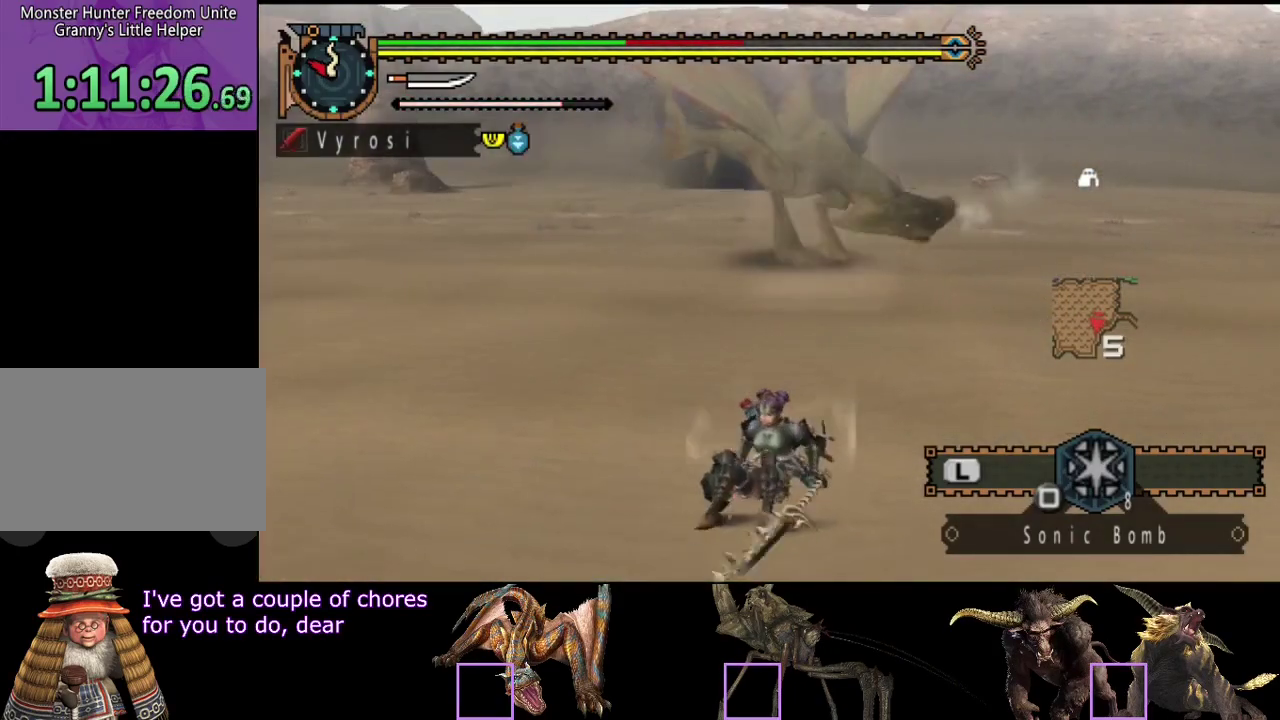
{"buttons": [], "left_stick": "up-left", "right_stick": "center", "events": []}
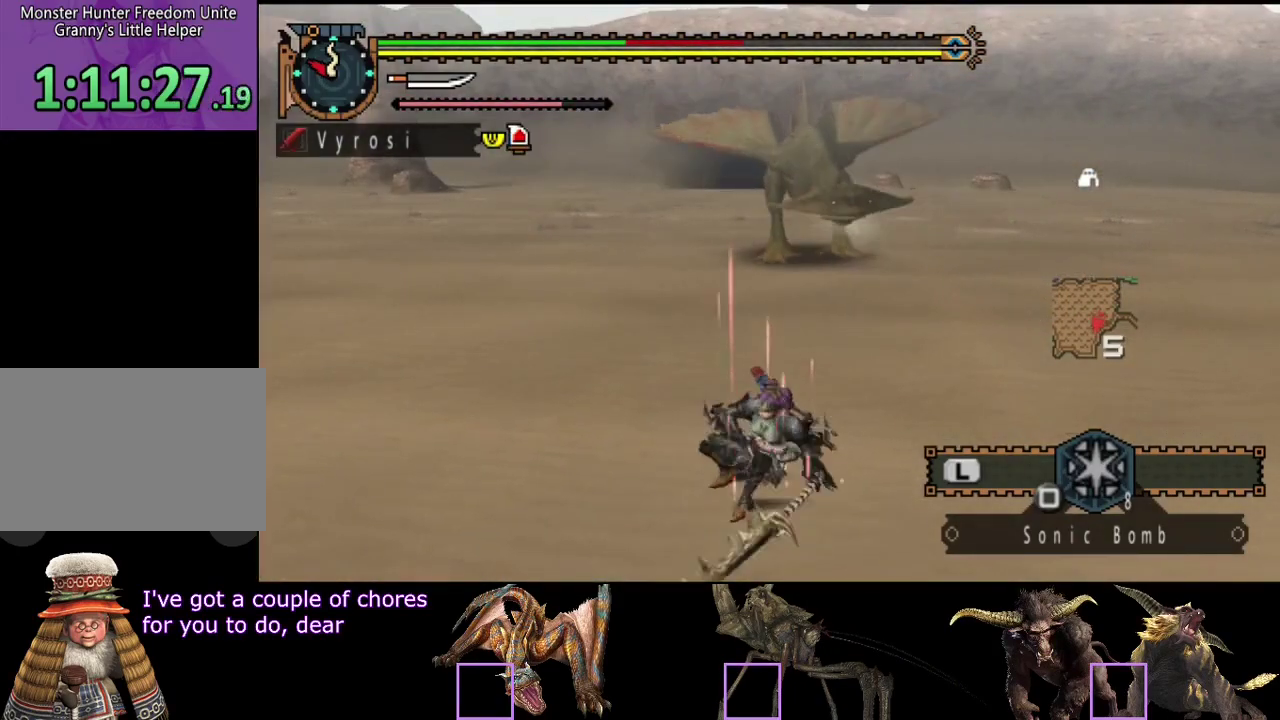
{"buttons": [], "left_stick": "up-left", "right_stick": "center", "events": []}
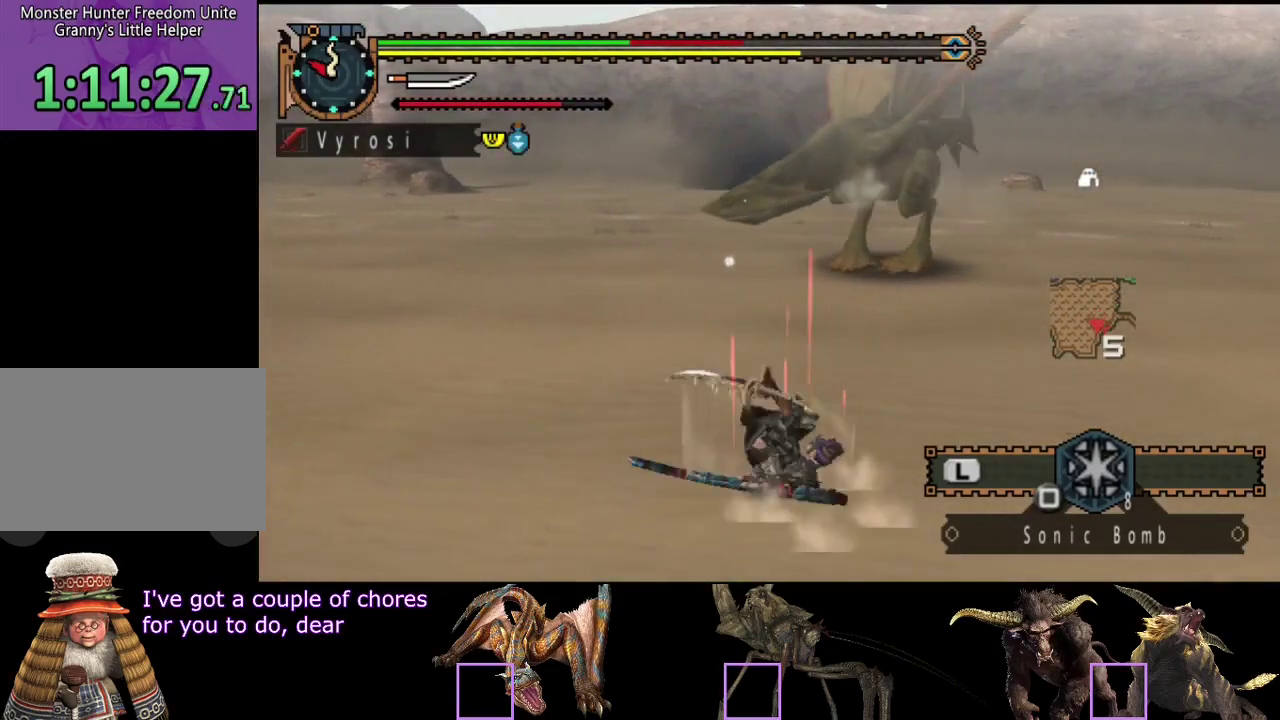
{"buttons": [], "left_stick": "left", "right_stick": "center", "events": [[267, "right_stick", "right"], [333, "left_stick", "left"], [333, "right_stick", "center"]]}
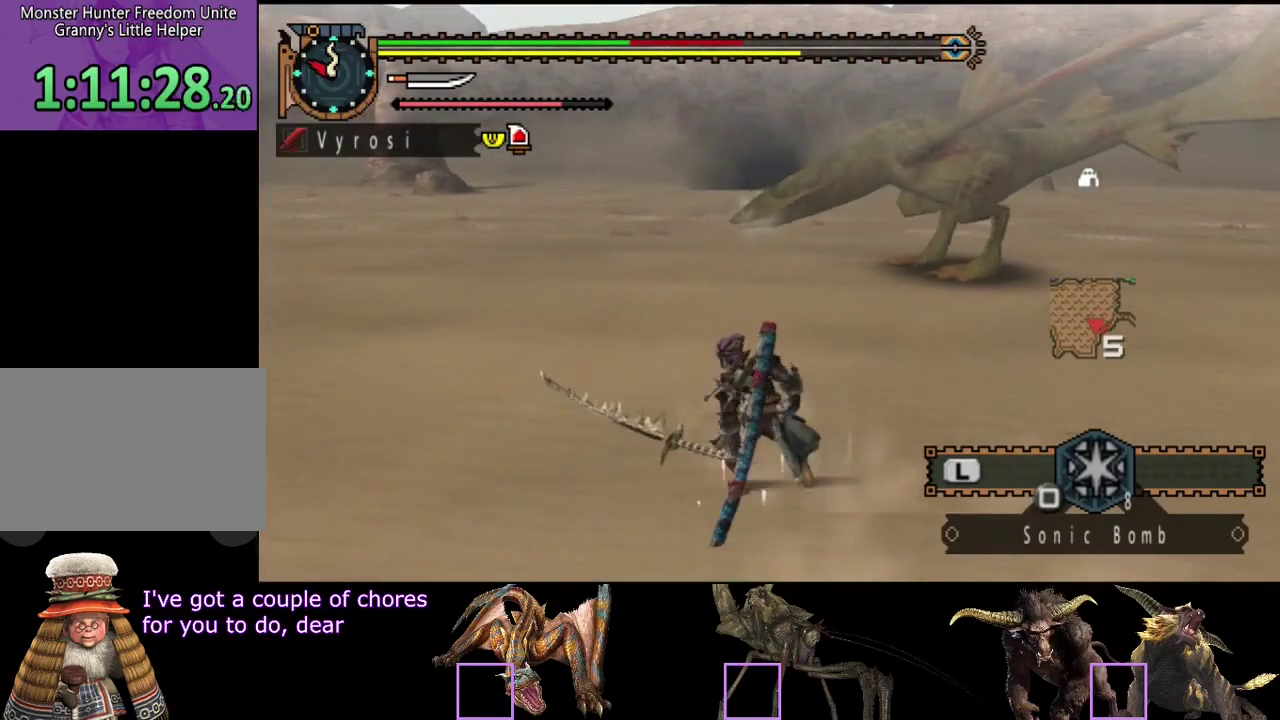
{"buttons": [], "left_stick": "left", "right_stick": "left", "events": [[233, "SQUARE", "down"], [300, "SQUARE", "up"], [467, "right_stick", "left"]]}
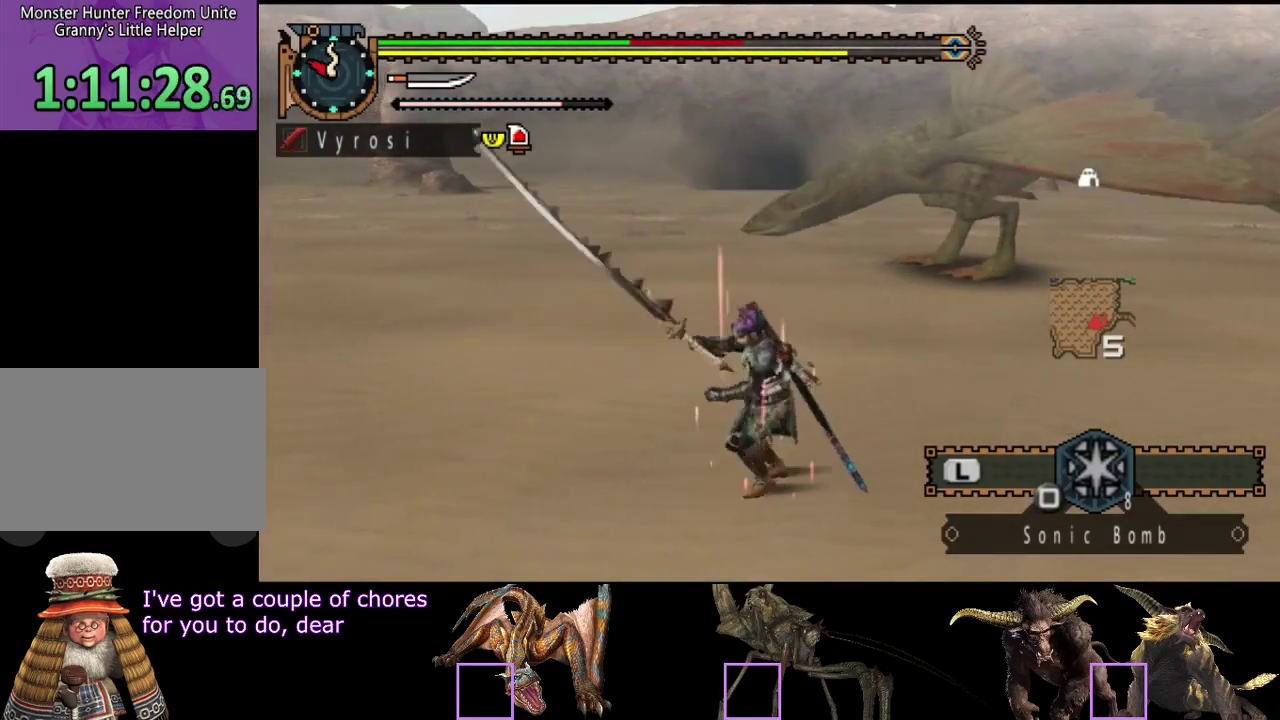
{"buttons": ["R2"], "left_stick": "up-left", "right_stick": "up-left", "events": [[100, "R2", "down"], [133, "right_stick", "center"], [233, "left_stick", "up-left"], [450, "right_stick", "up-left"]]}
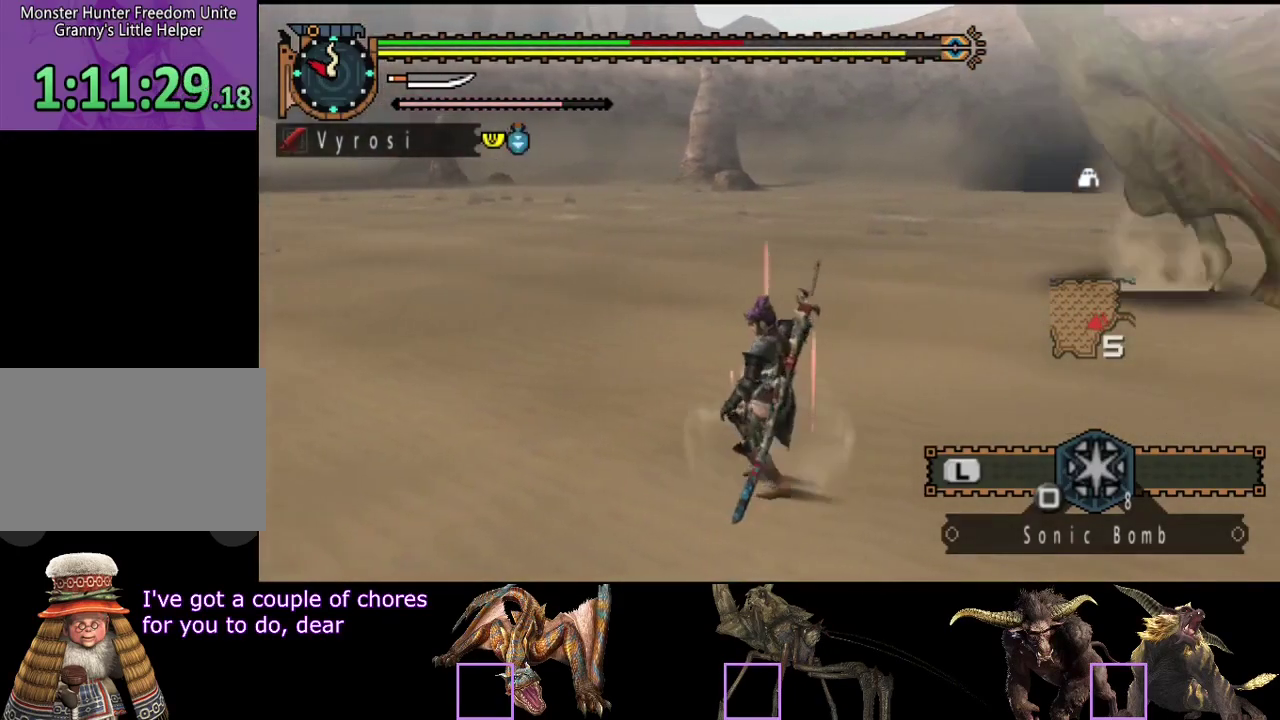
{"buttons": ["R2"], "left_stick": "up", "right_stick": "center", "events": [[83, "right_stick", "left"], [183, "right_stick", "center"], [317, "left_stick", "up"]]}
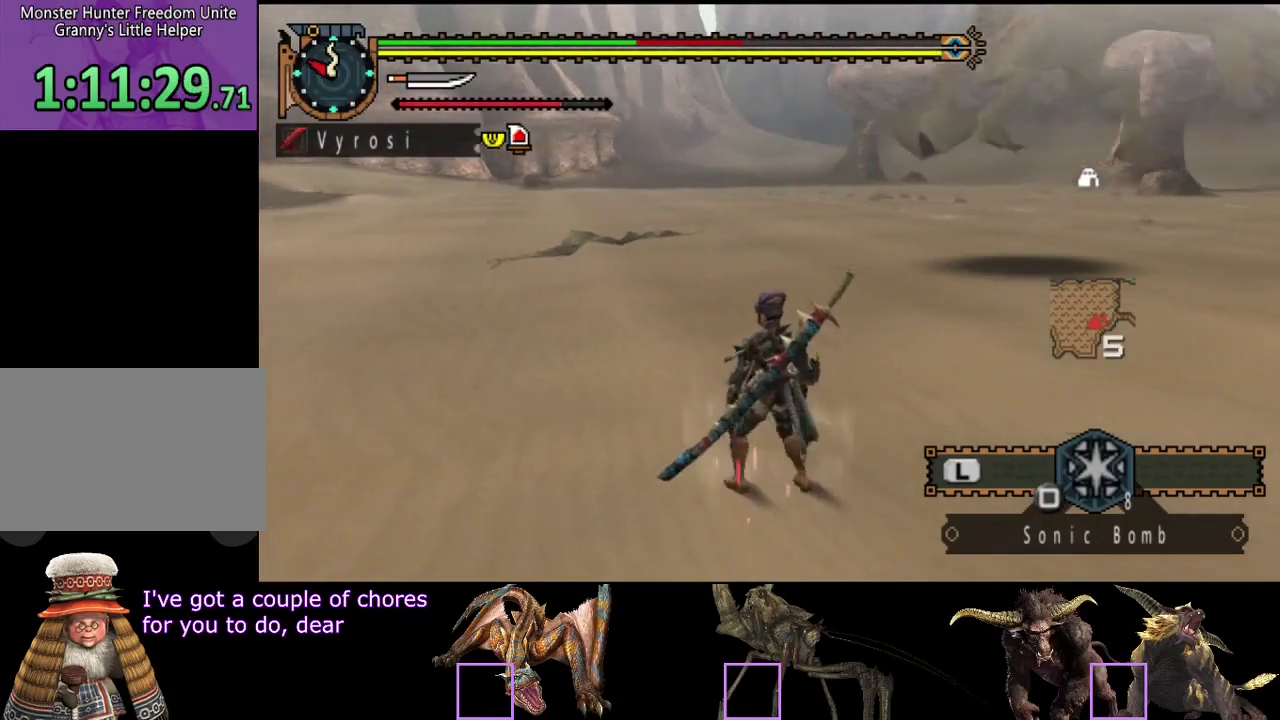
{"buttons": ["R2"], "left_stick": "up", "right_stick": "center", "events": [[17, "right_stick", "left"], [150, "right_stick", "center"]]}
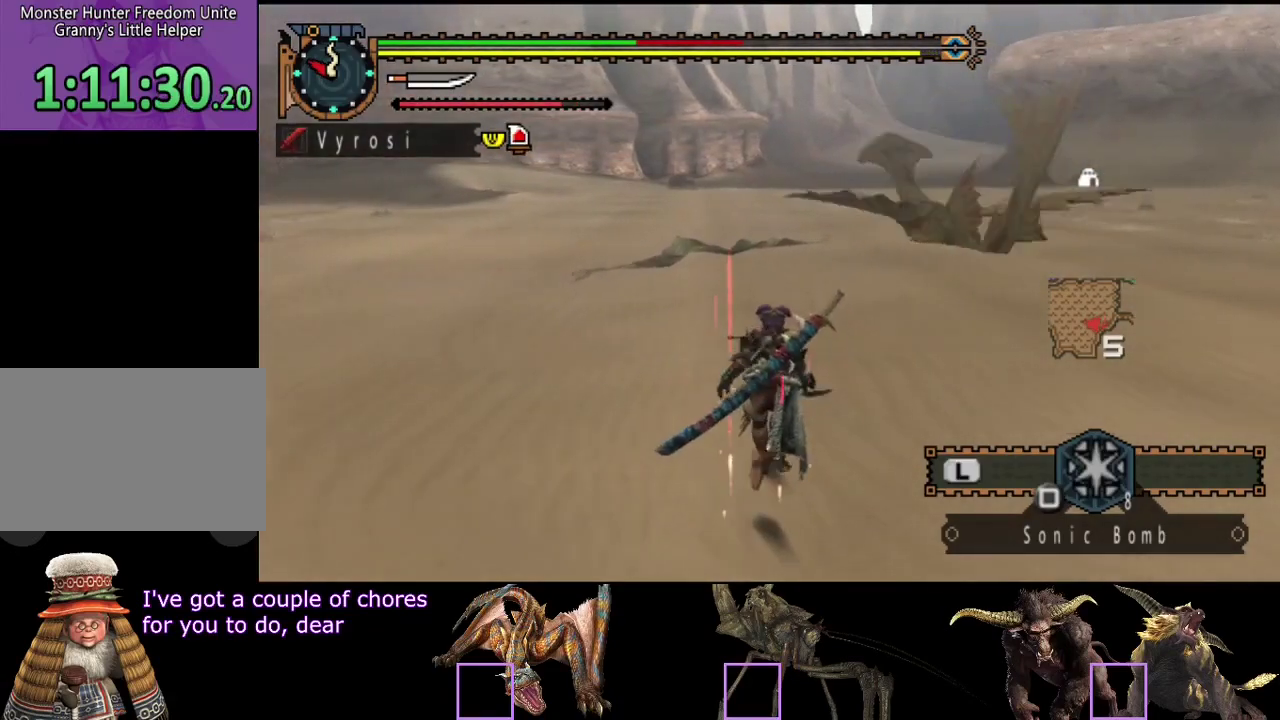
{"buttons": ["R2"], "left_stick": "up", "right_stick": "center", "events": []}
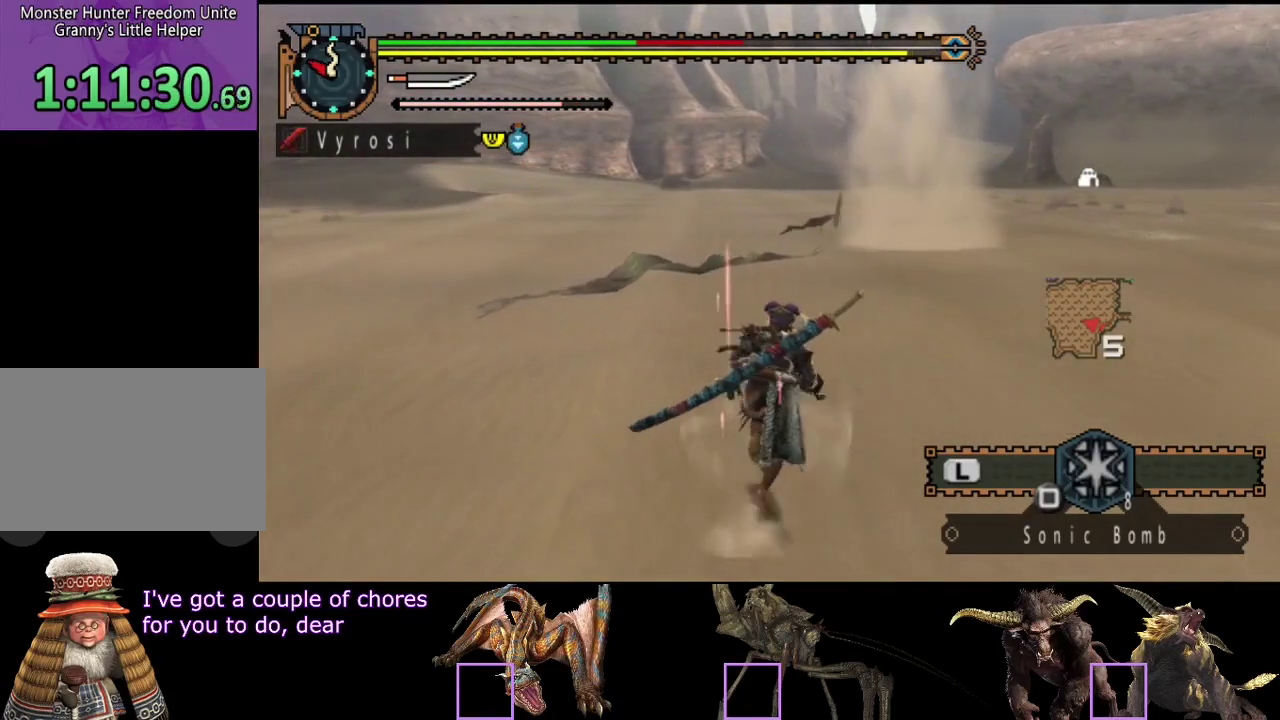
{"buttons": ["SQUARE", "R2"], "left_stick": "up", "right_stick": "center", "events": [[500, "SQUARE", "down"]]}
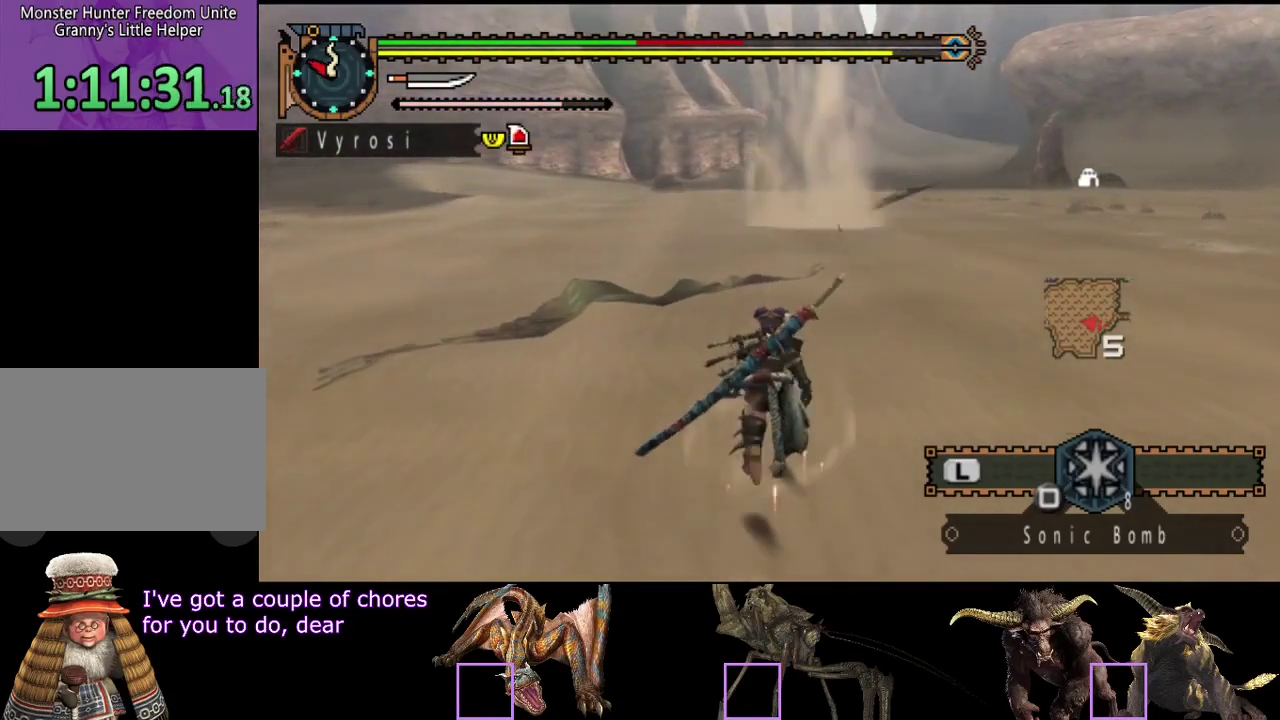
{"buttons": [], "left_stick": "center", "right_stick": "center", "events": [[67, "SQUARE", "up"], [100, "R2", "up"], [450, "left_stick", "center"]]}
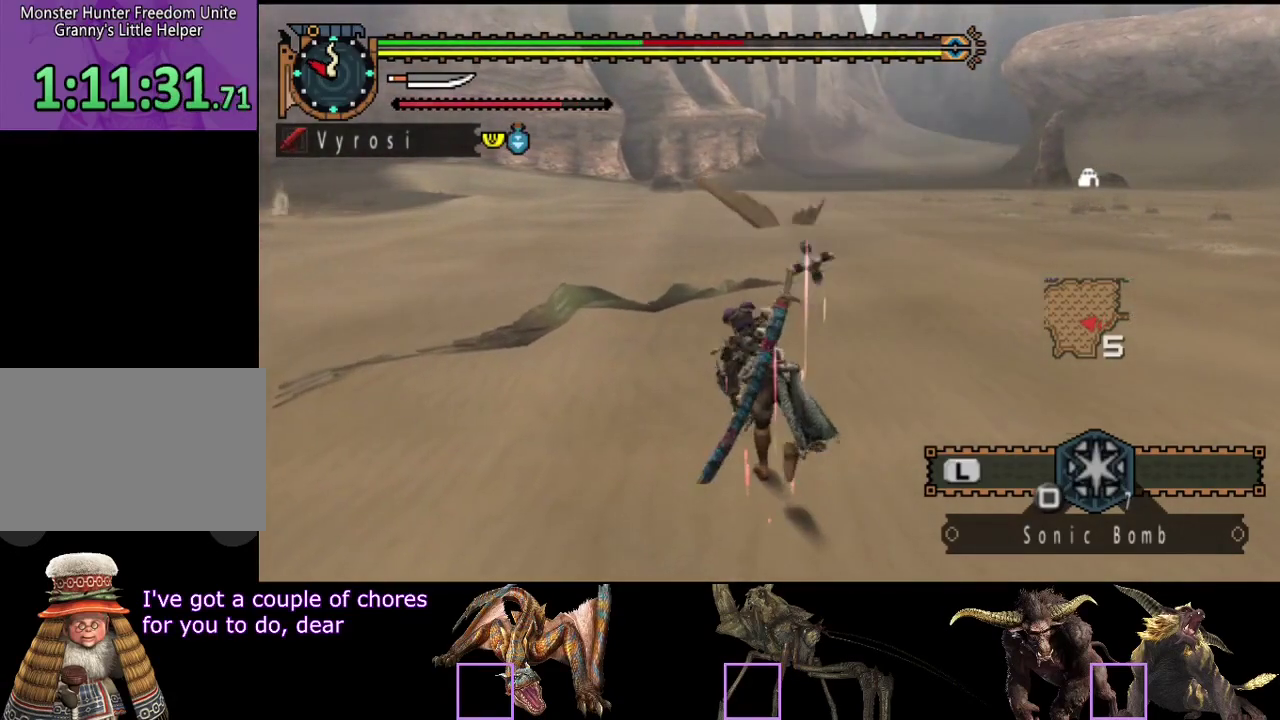
{"buttons": [], "left_stick": "right", "right_stick": "center", "events": [[283, "left_stick", "right"]]}
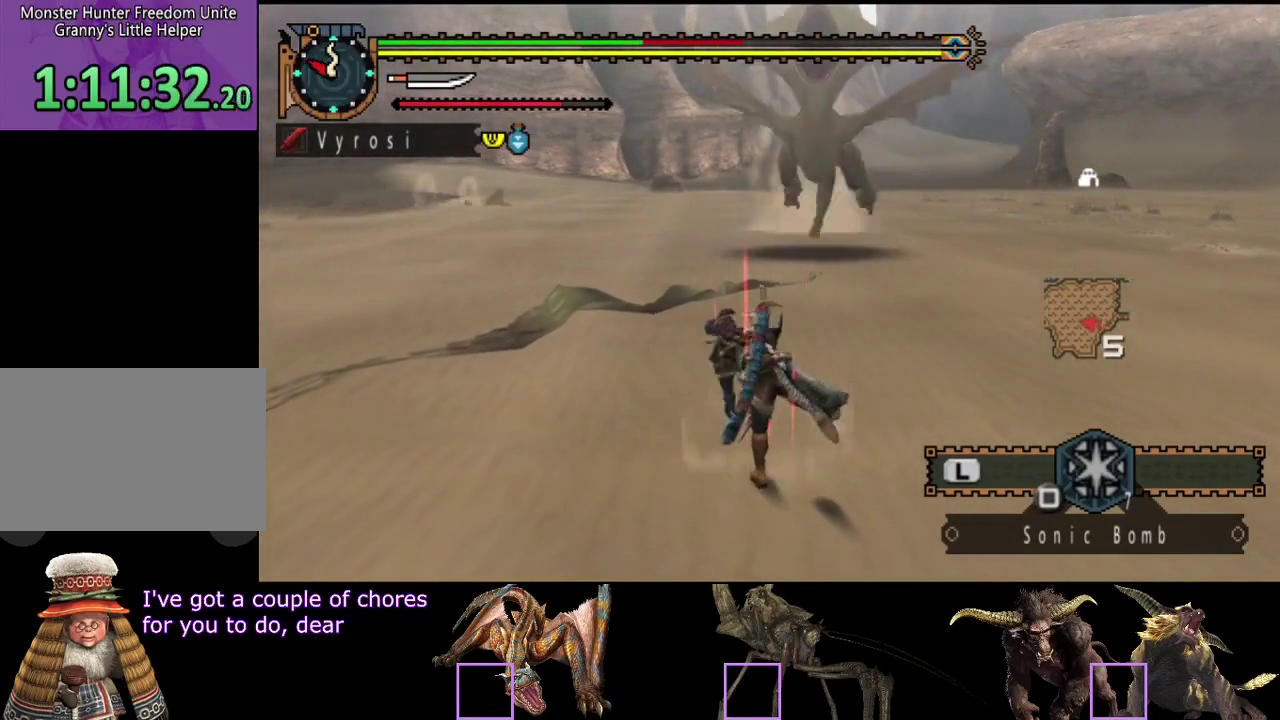
{"buttons": [], "left_stick": "left", "right_stick": "center", "events": [[133, "left_stick", "down-right"], [167, "CROSS", "down"], [200, "left_stick", "down"], [267, "left_stick", "down-left"], [333, "CROSS", "up"], [367, "left_stick", "left"]]}
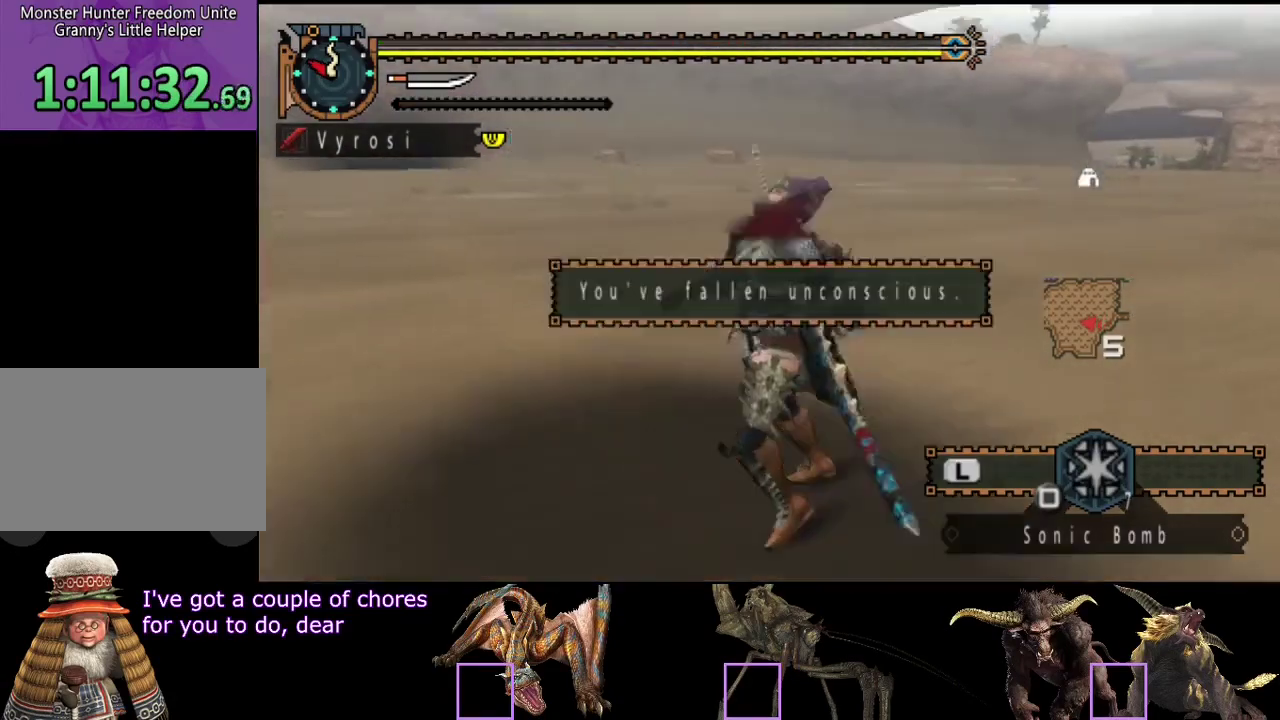
{"buttons": [], "left_stick": "center", "right_stick": "center", "events": [[133, "left_stick", "center"], [300, "right_stick", "down-right"], [367, "right_stick", "right"], [450, "right_stick", "center"]]}
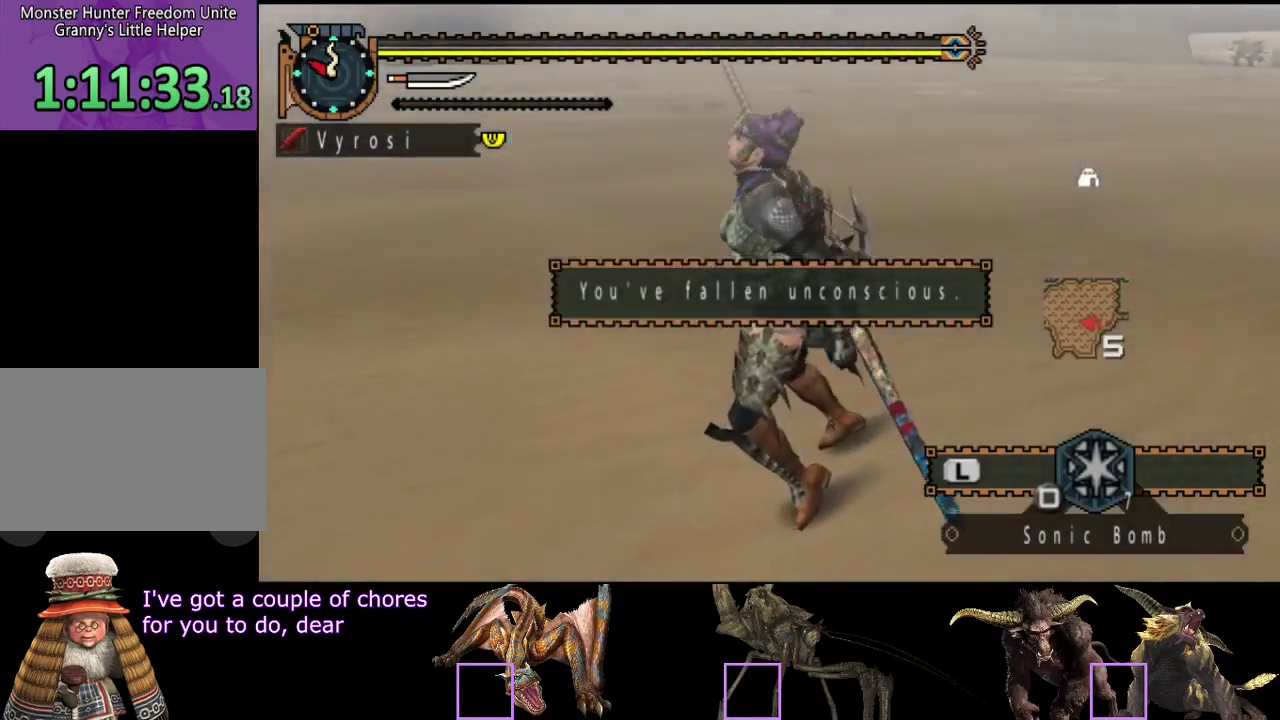
{"buttons": [], "left_stick": "center", "right_stick": "center", "events": []}
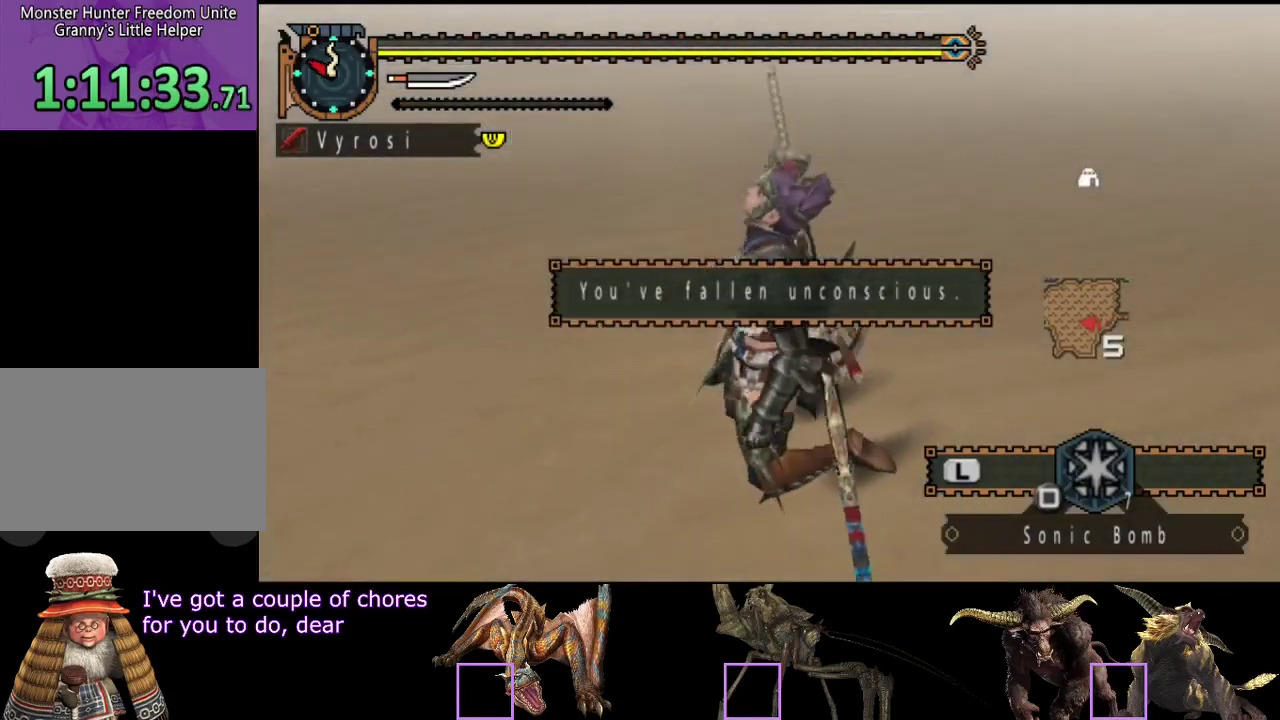
{"buttons": [], "left_stick": "center", "right_stick": "center", "events": []}
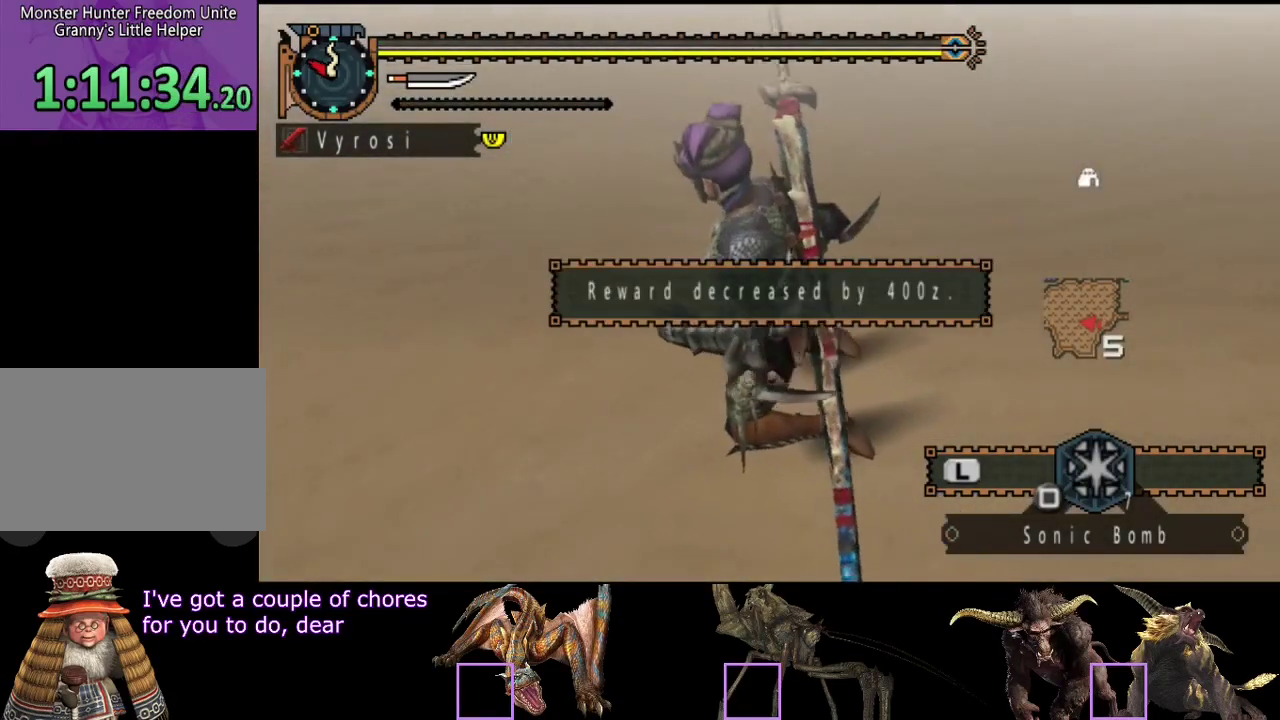
{"buttons": [], "left_stick": "center", "right_stick": "center", "events": []}
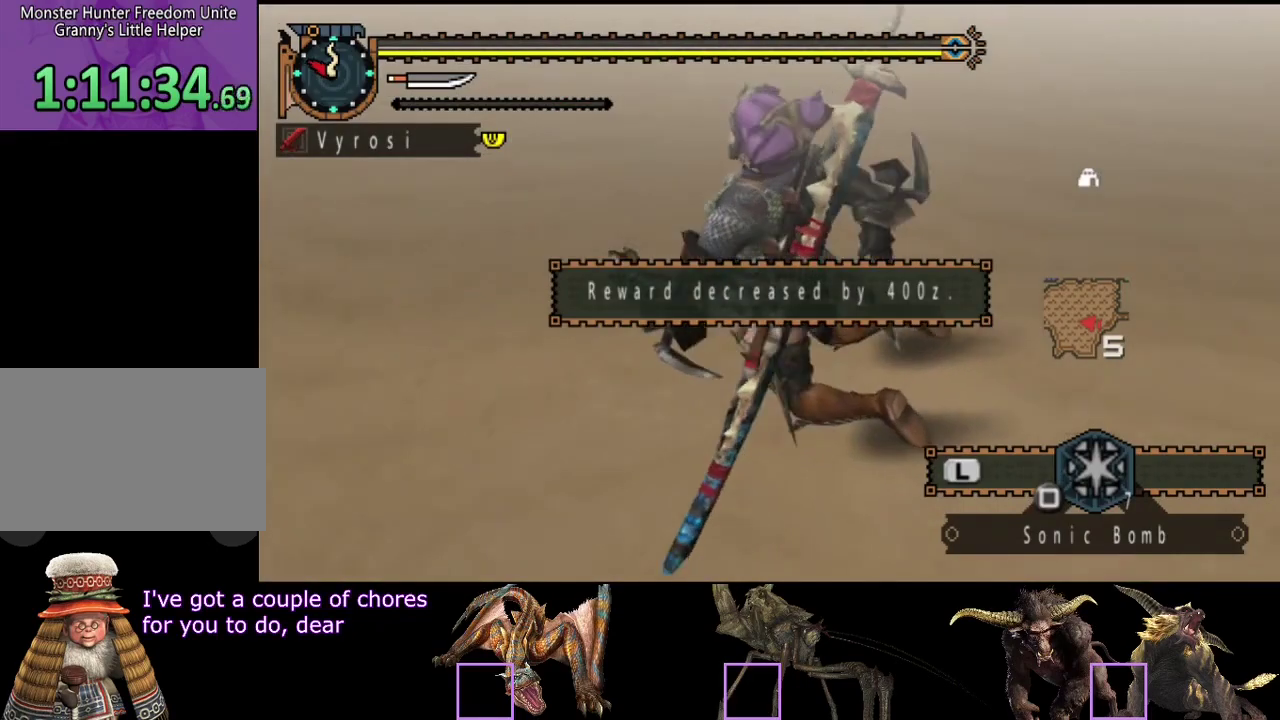
{"buttons": [], "left_stick": "center", "right_stick": "center", "events": []}
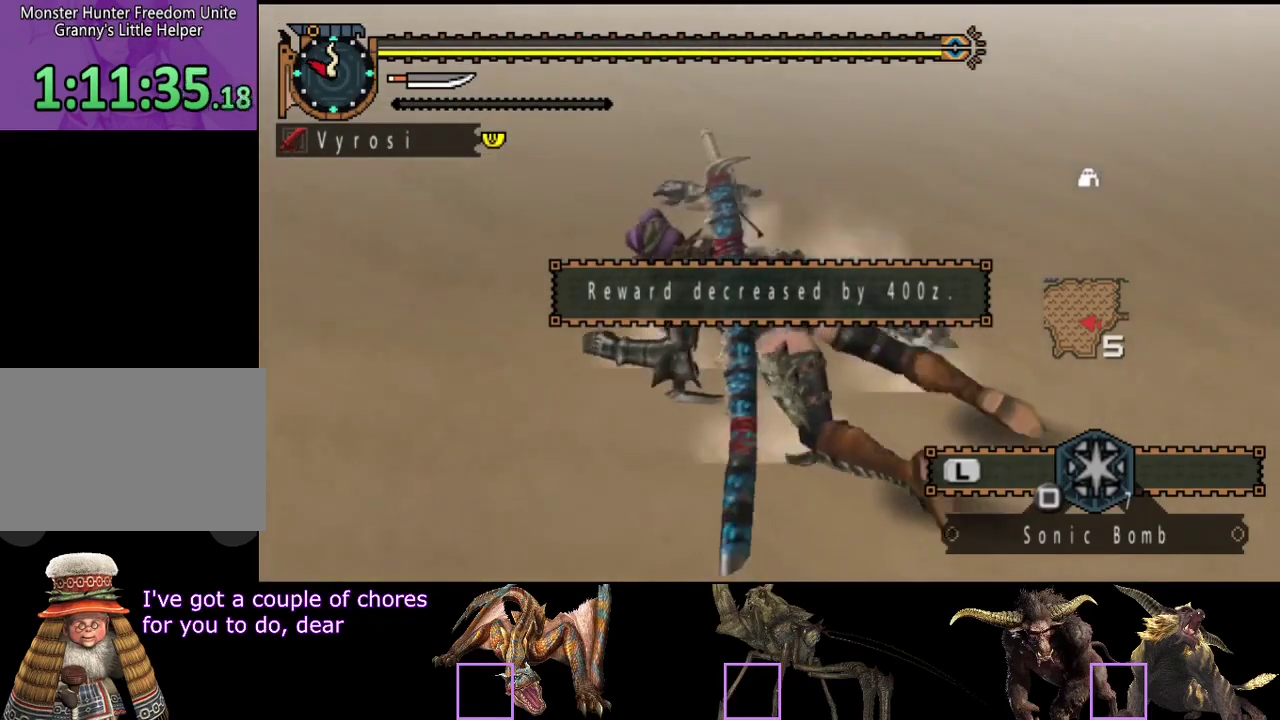
{"buttons": ["L2"], "left_stick": "center", "right_stick": "center", "events": [[417, "L2", "down"]]}
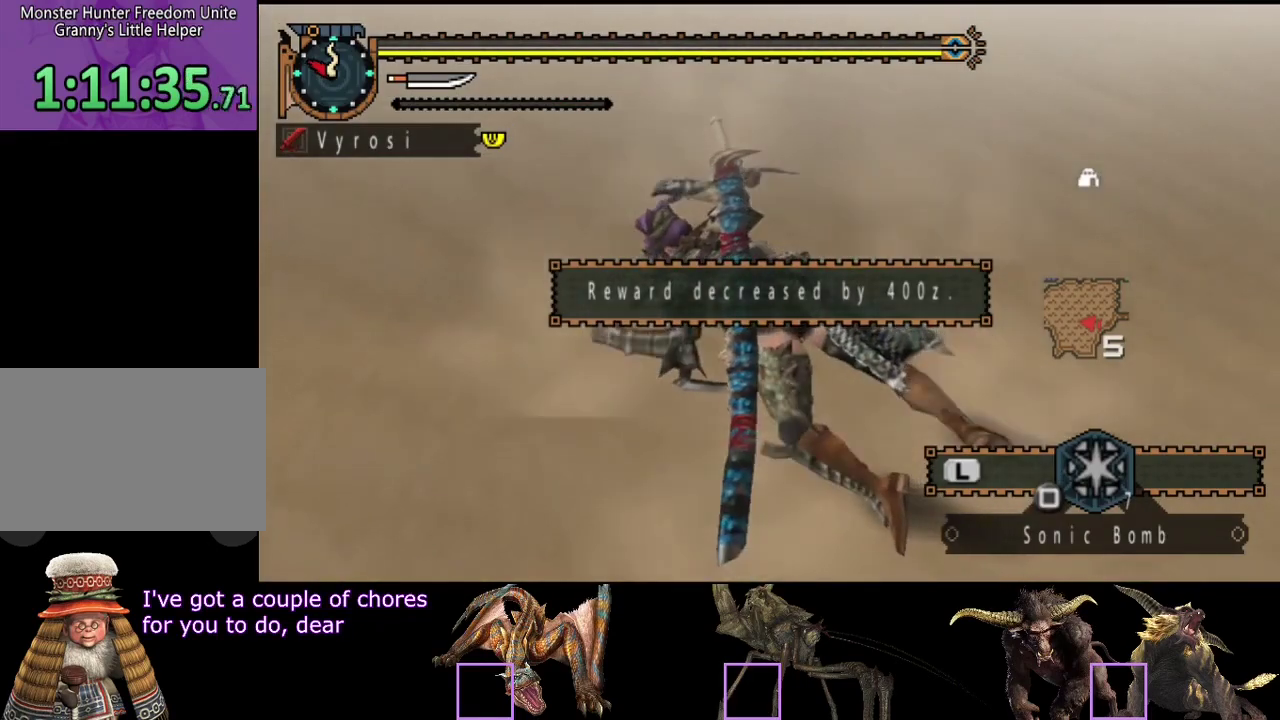
{"buttons": ["L2"], "left_stick": "center", "right_stick": "center", "events": []}
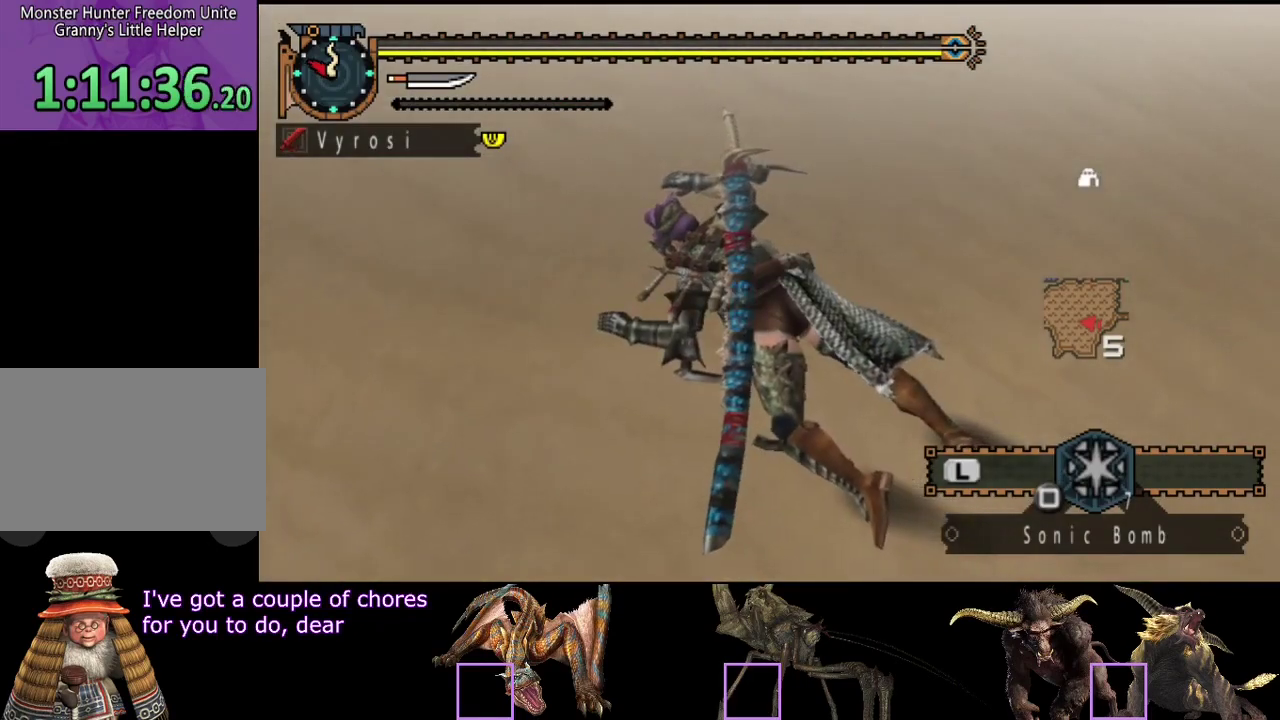
{"buttons": [], "left_stick": "center", "right_stick": "center", "events": [[283, "L2", "up"]]}